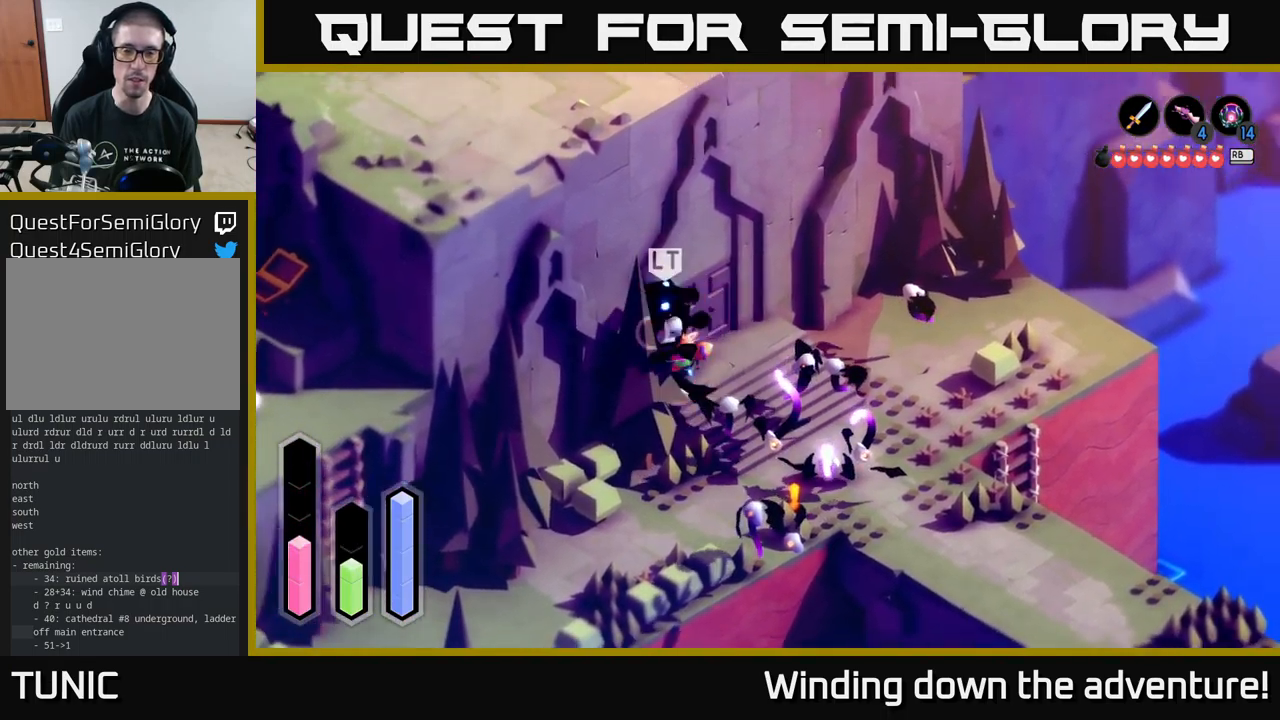
Gameplay with a controller (Xbox layout); each line is a JSON object with the inputs held at the frame after it. "events" lists button and stick changes between this image and that frame as [ms after this image, input, new state], when the widget could be followed in between.
{"buttons": [], "left_stick": "down", "right_stick": "center", "events": [[50, "X", "up"], [150, "X", "down"], [217, "left_stick", "down"], [250, "X", "up"], [317, "X", "down"], [450, "X", "up"]]}
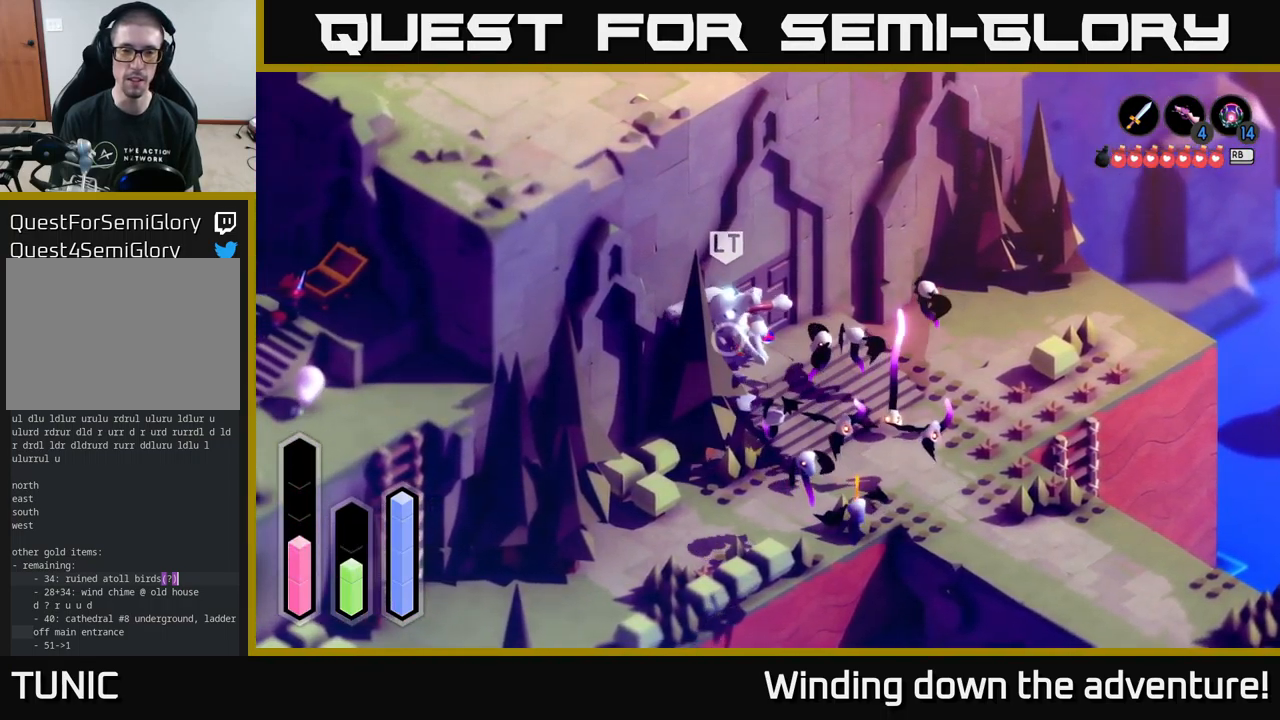
{"buttons": ["X"], "left_stick": "down", "right_stick": "center", "events": [[33, "X", "down"], [133, "X", "up"], [217, "X", "down"], [317, "X", "up"], [417, "X", "down"]]}
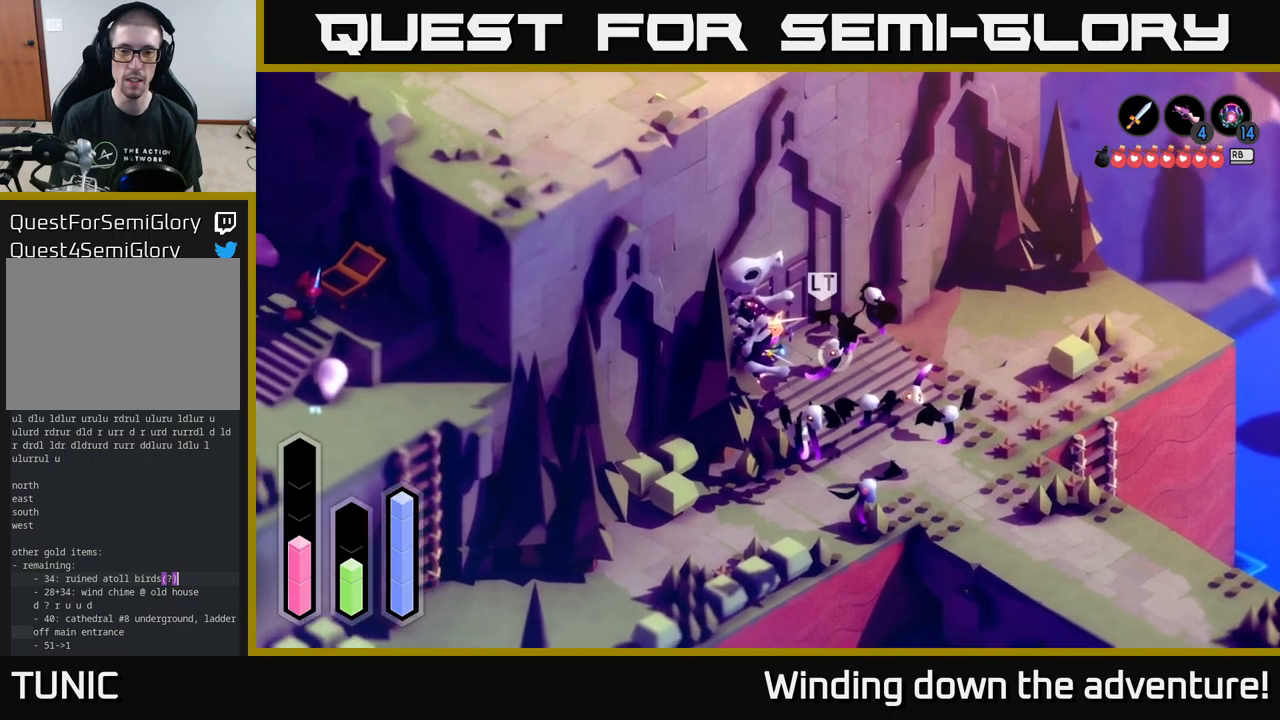
{"buttons": [], "left_stick": "down", "right_stick": "center", "events": [[34, "X", "up"], [100, "X", "down"], [234, "X", "up"], [317, "X", "down"], [434, "X", "up"]]}
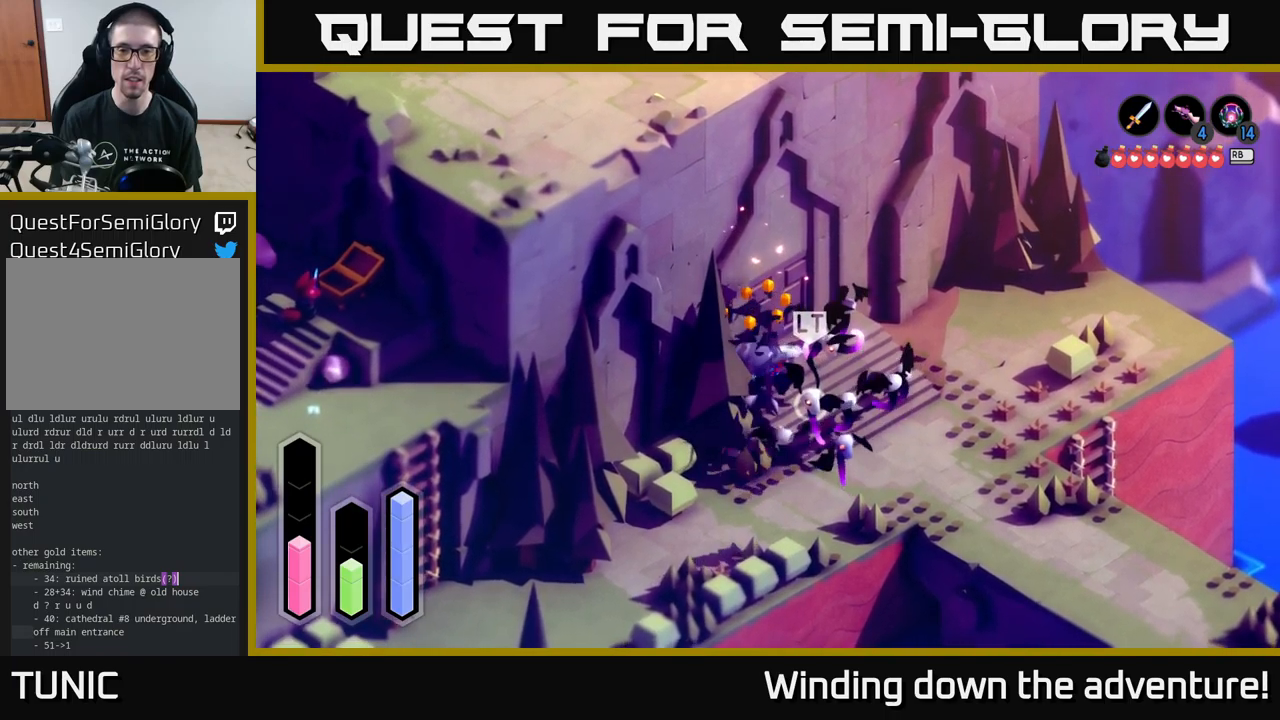
{"buttons": ["X"], "left_stick": "down-right", "right_stick": "center", "events": [[50, "left_stick", "down-right"], [400, "A", "down"], [467, "X", "down"], [500, "A", "up"]]}
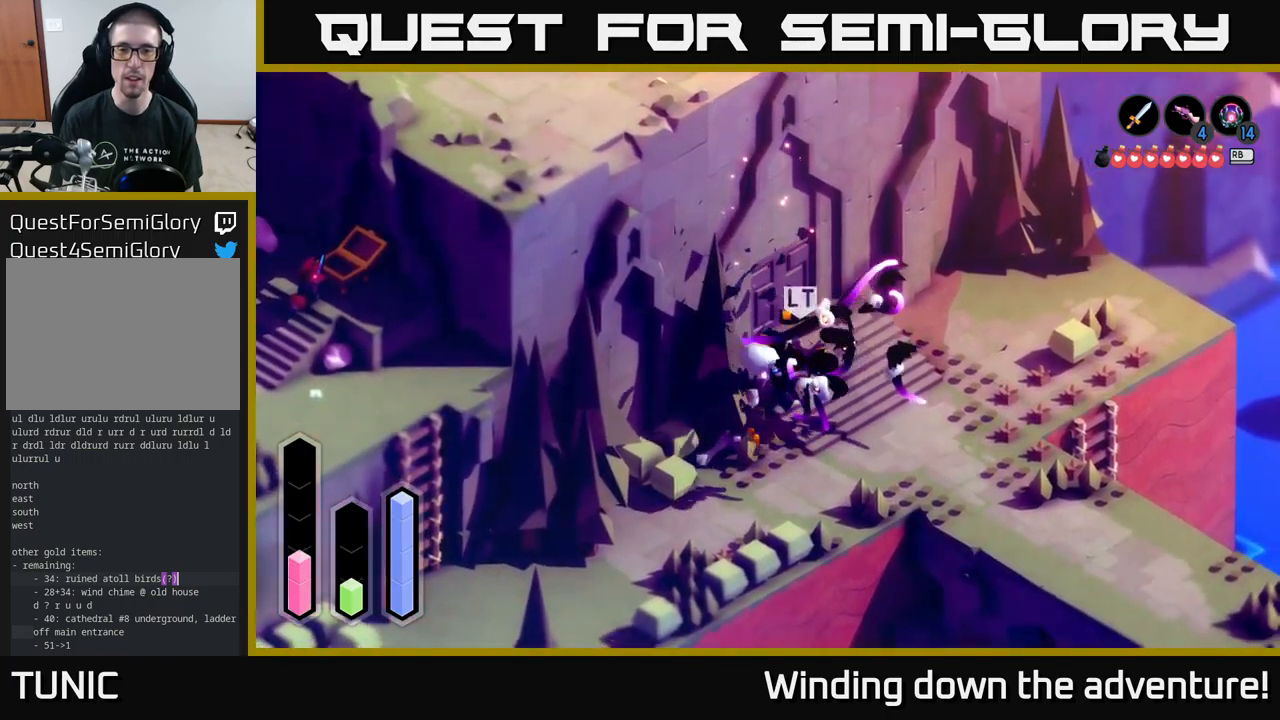
{"buttons": [], "left_stick": "down-right", "right_stick": "center", "events": [[100, "X", "up"], [217, "X", "down"], [284, "X", "up"], [367, "X", "down"], [500, "X", "up"]]}
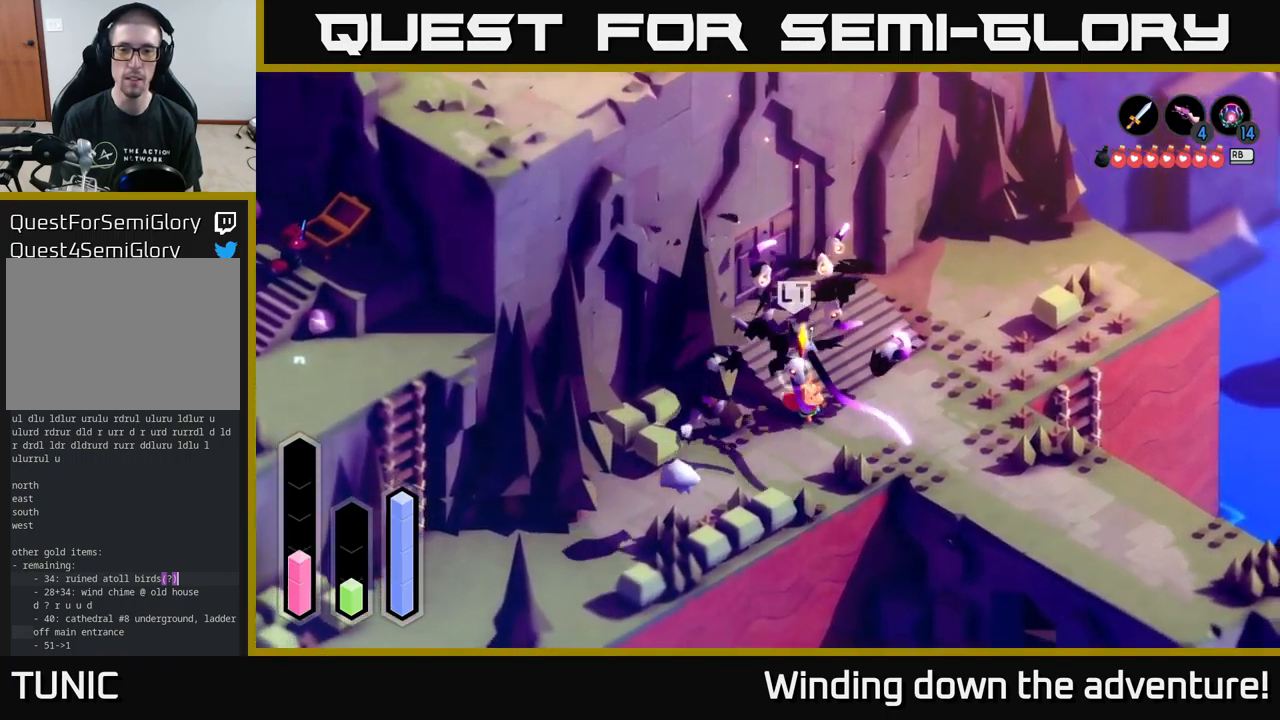
{"buttons": [], "left_stick": "right", "right_stick": "center", "events": [[67, "X", "down"], [184, "X", "up"], [317, "left_stick", "right"], [334, "X", "down"], [467, "X", "up"]]}
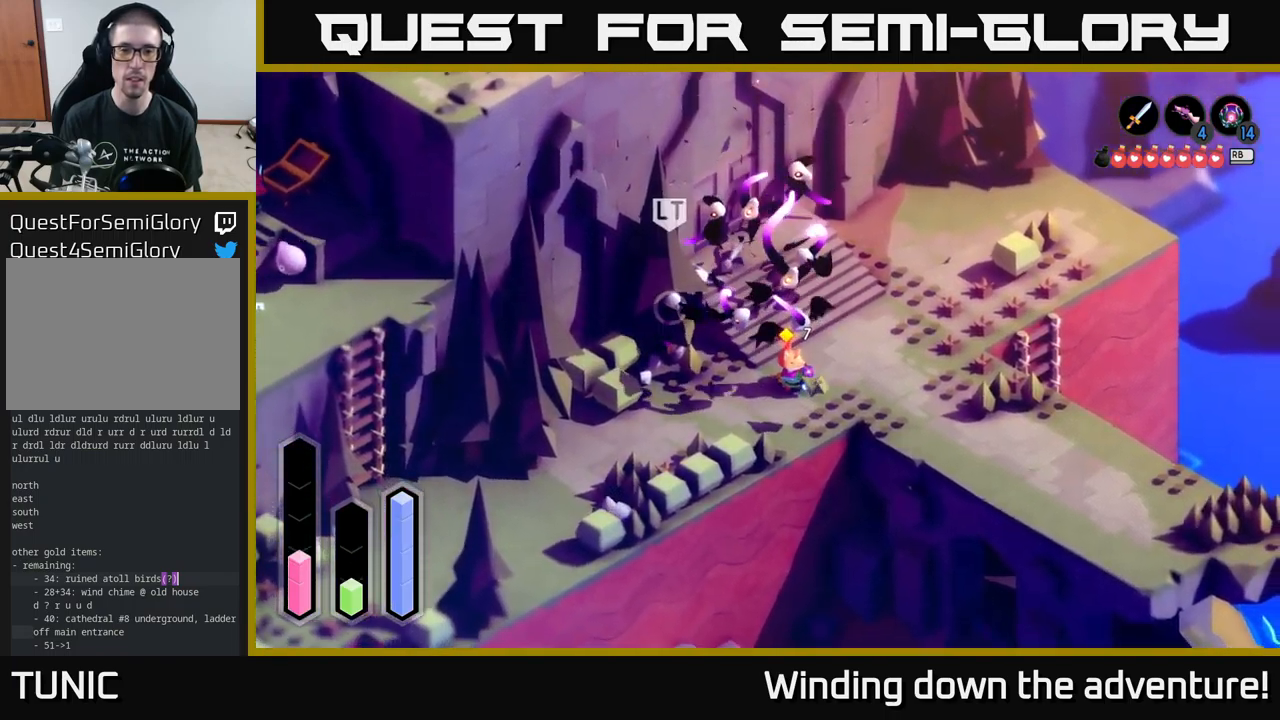
{"buttons": [], "left_stick": "up-left", "right_stick": "center", "events": [[17, "left_stick", "down-left"], [167, "left_stick", "up-left"], [367, "left_stick", "up"], [484, "left_stick", "up-left"]]}
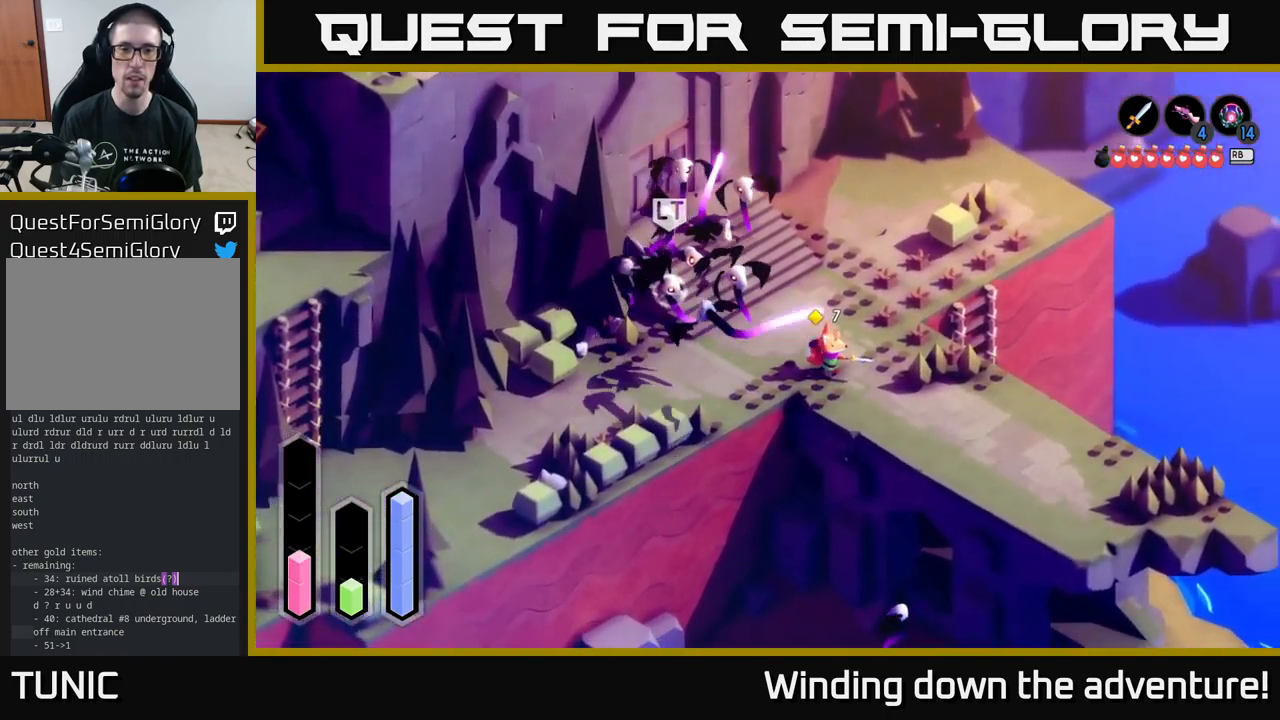
{"buttons": ["X"], "left_stick": "up-left", "right_stick": "center", "events": [[467, "X", "down"]]}
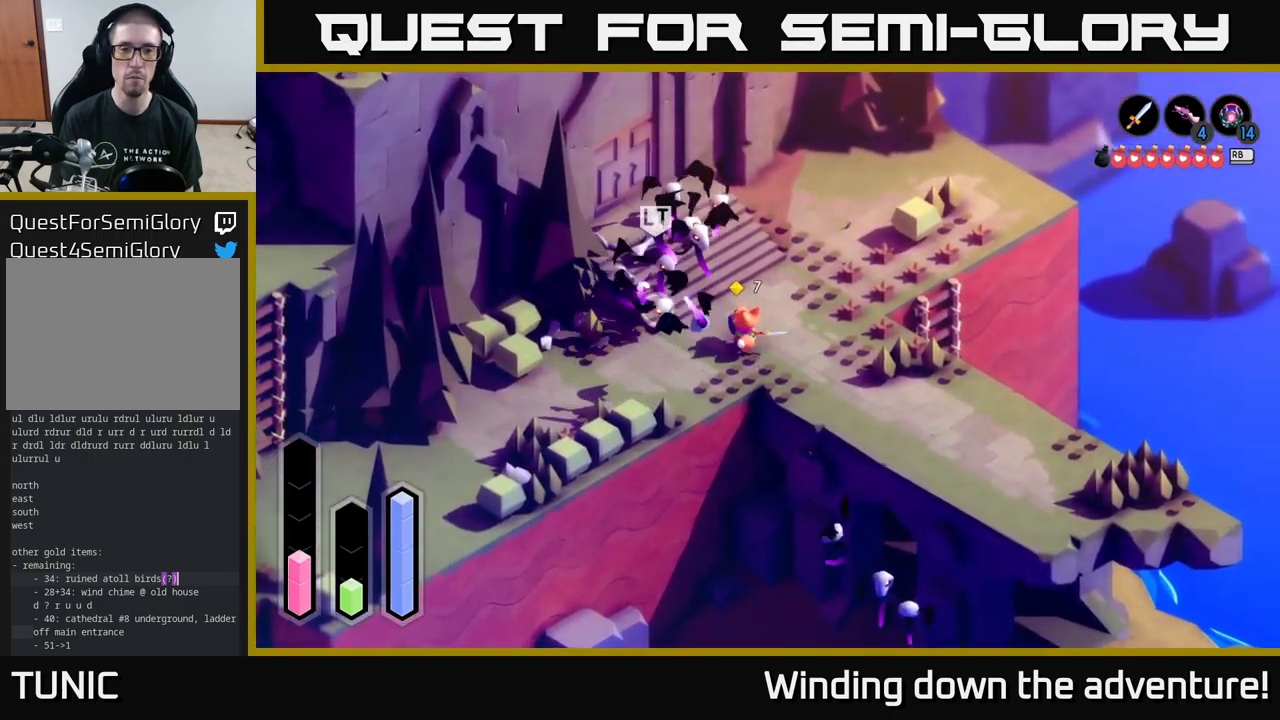
{"buttons": [], "left_stick": "up-left", "right_stick": "center", "events": [[117, "X", "up"], [217, "X", "down"], [300, "X", "up"], [384, "X", "down"], [500, "X", "up"]]}
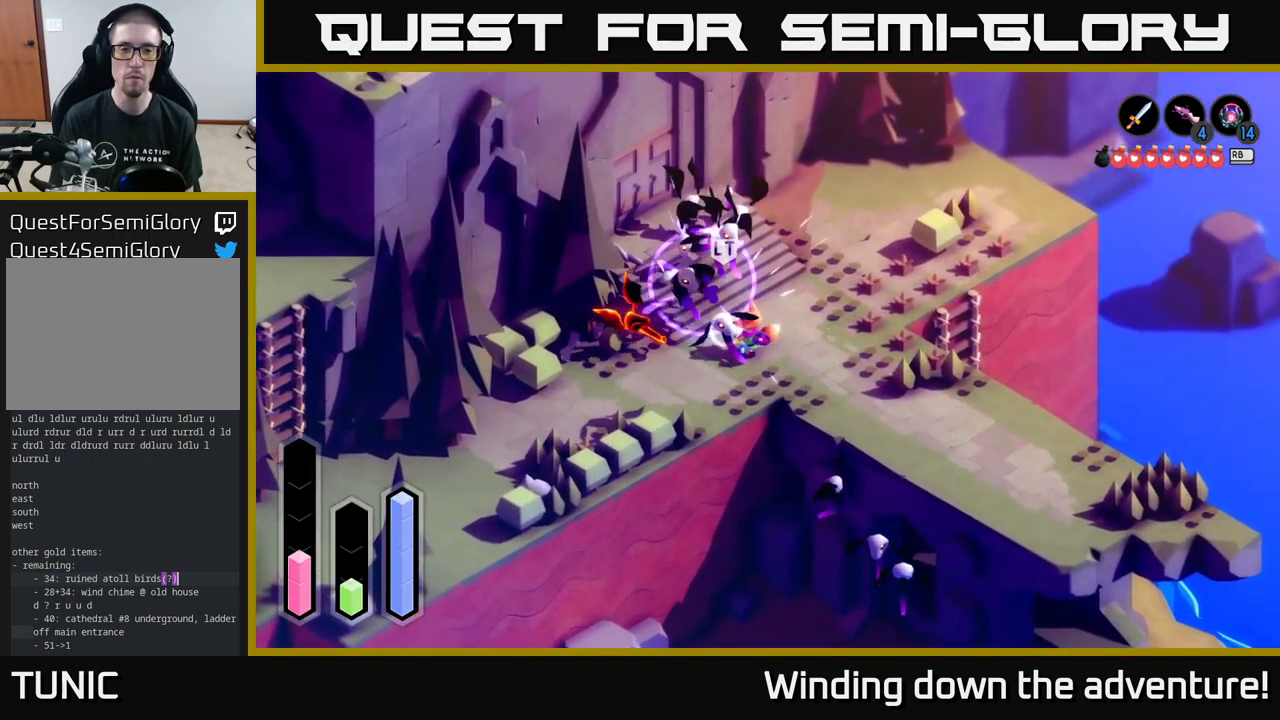
{"buttons": ["X"], "left_stick": "up-left", "right_stick": "center", "events": [[84, "X", "down"], [184, "X", "up"], [250, "X", "down"], [400, "X", "up"], [467, "X", "down"]]}
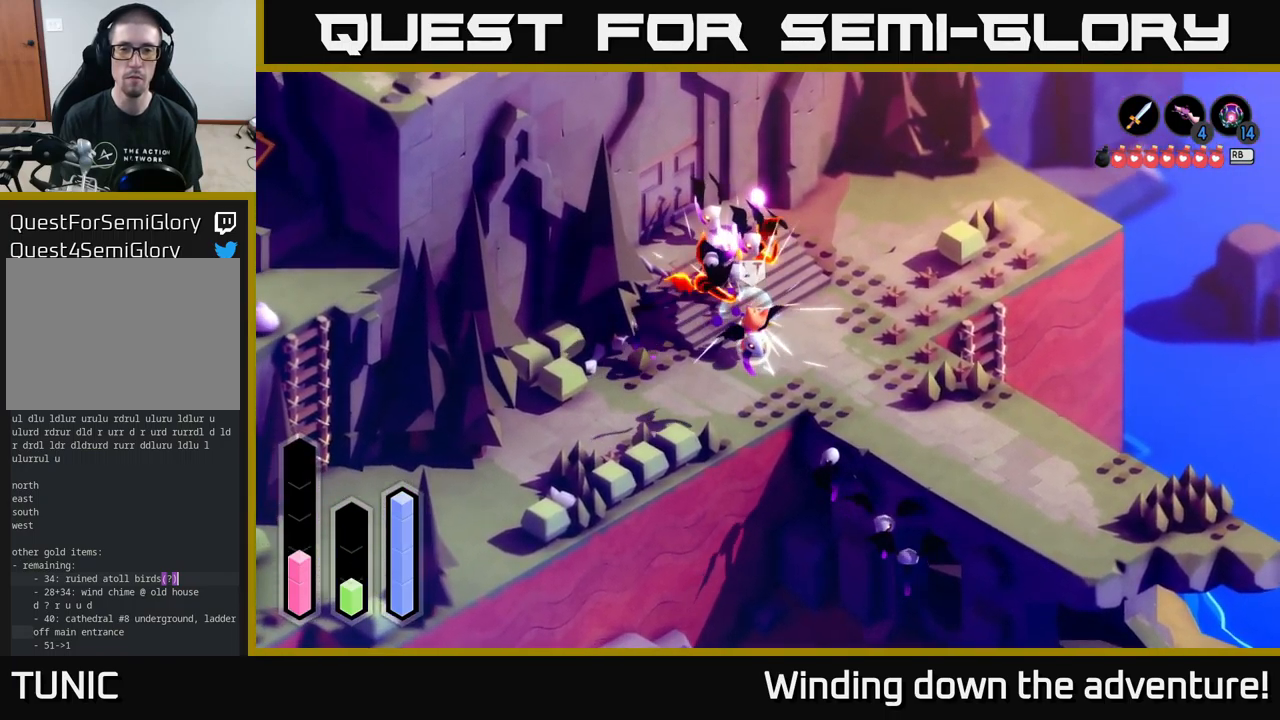
{"buttons": [], "left_stick": "up-left", "right_stick": "center", "events": [[67, "X", "up"], [134, "X", "down"], [267, "X", "up"], [350, "X", "down"], [450, "X", "up"]]}
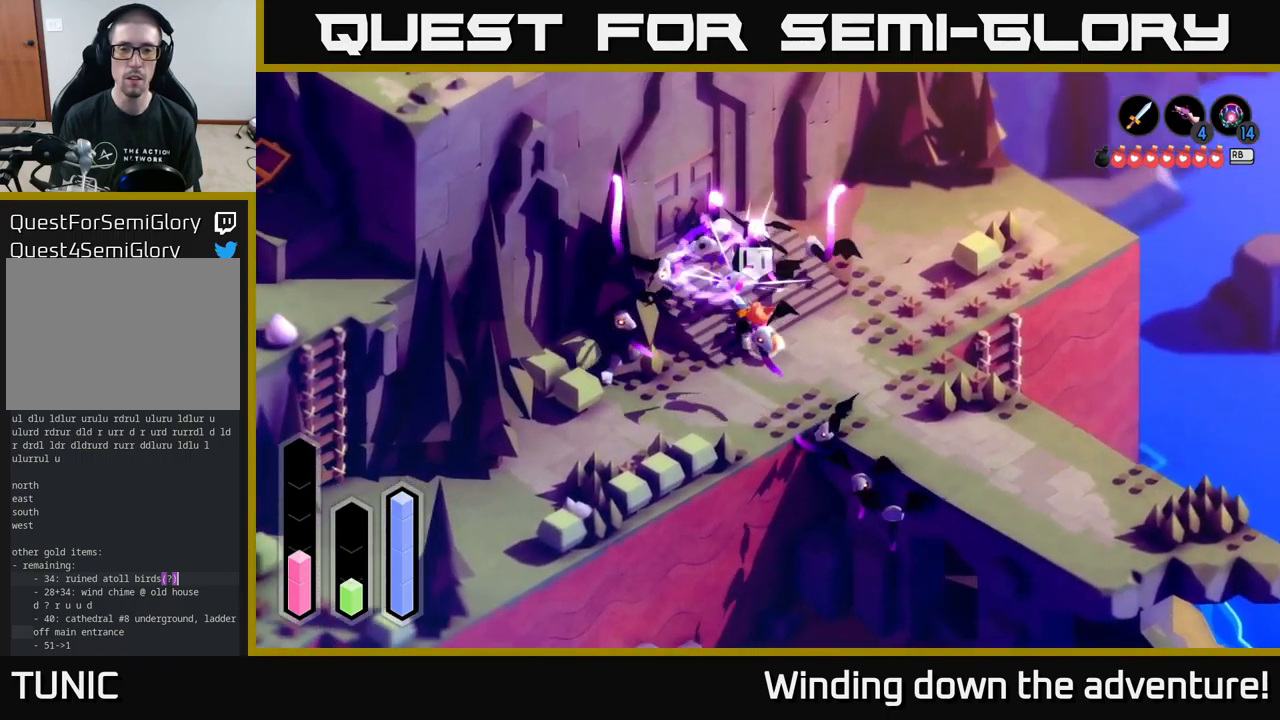
{"buttons": [], "left_stick": "up-left", "right_stick": "center", "events": []}
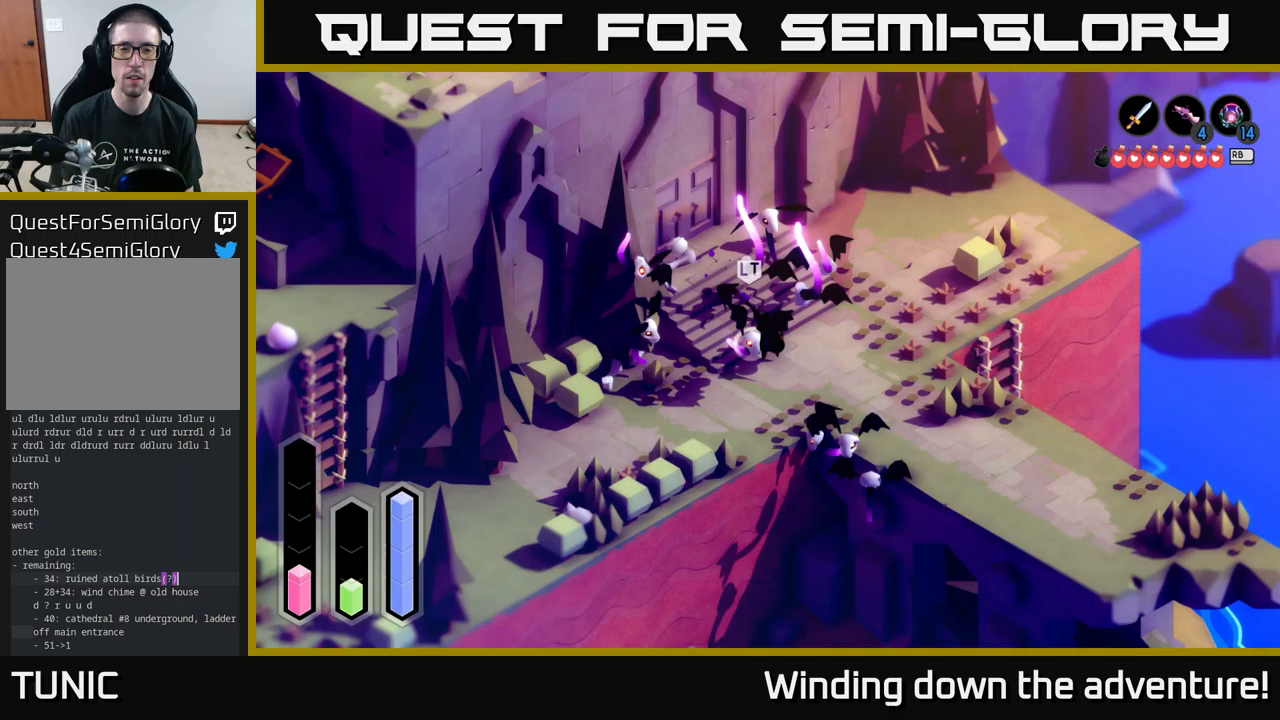
{"buttons": [], "left_stick": "left", "right_stick": "center", "events": [[83, "X", "down"], [233, "X", "up"], [233, "left_stick", "left"], [333, "X", "down"], [433, "X", "up"]]}
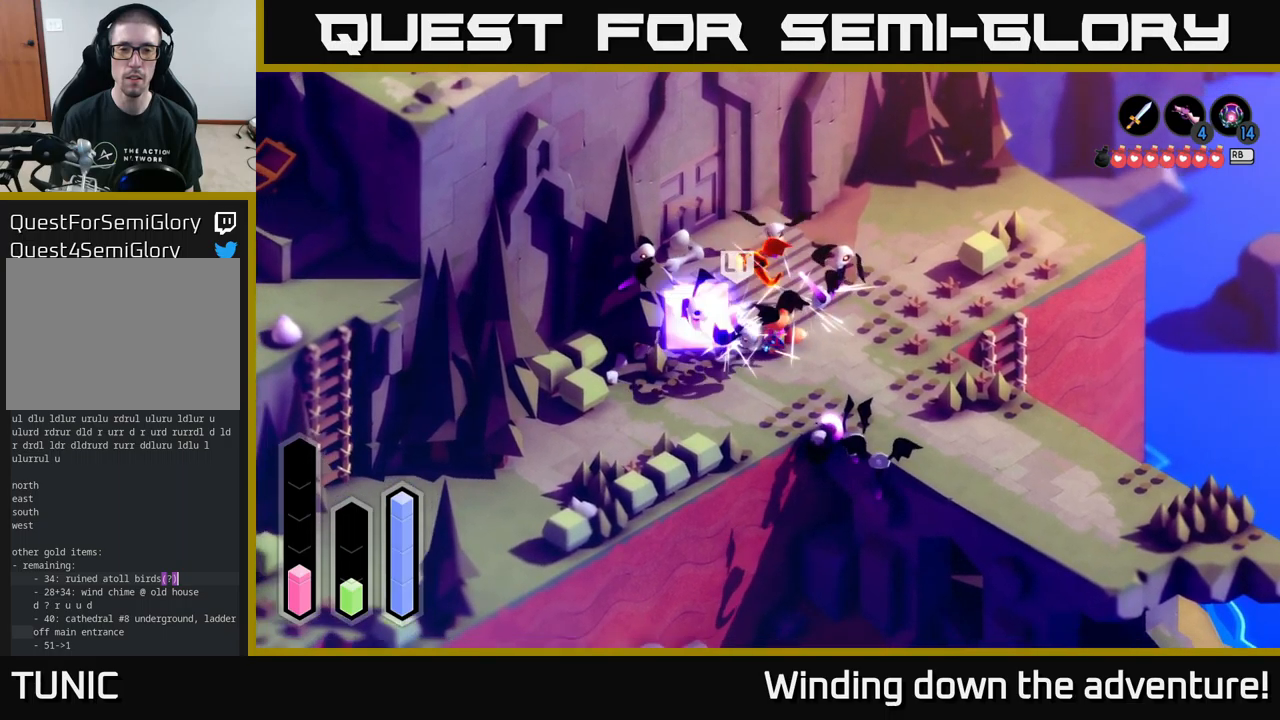
{"buttons": ["X"], "left_stick": "up-left", "right_stick": "center", "events": [[50, "X", "down"], [150, "X", "up"], [217, "X", "down"], [350, "X", "up"], [450, "X", "down"], [467, "left_stick", "up-left"]]}
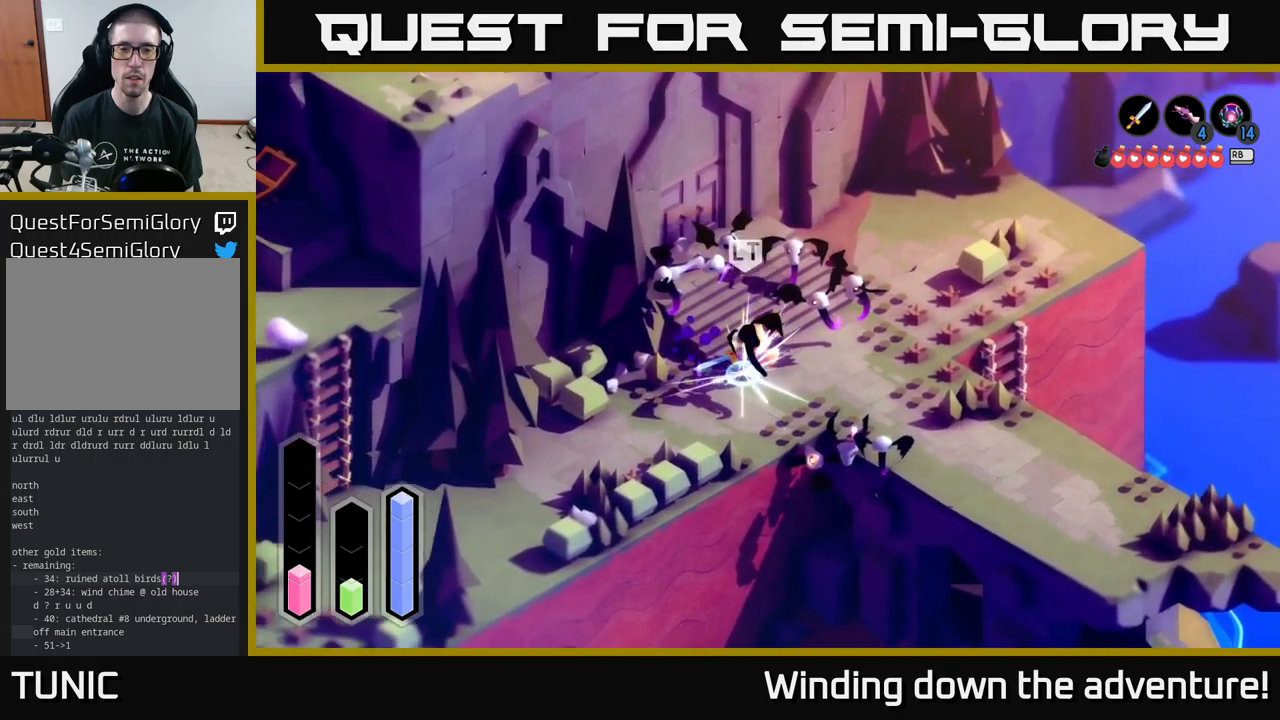
{"buttons": [], "left_stick": "up", "right_stick": "center", "events": [[50, "X", "up"], [133, "X", "down"], [267, "X", "up"], [350, "X", "down"], [467, "left_stick", "up"], [483, "X", "up"]]}
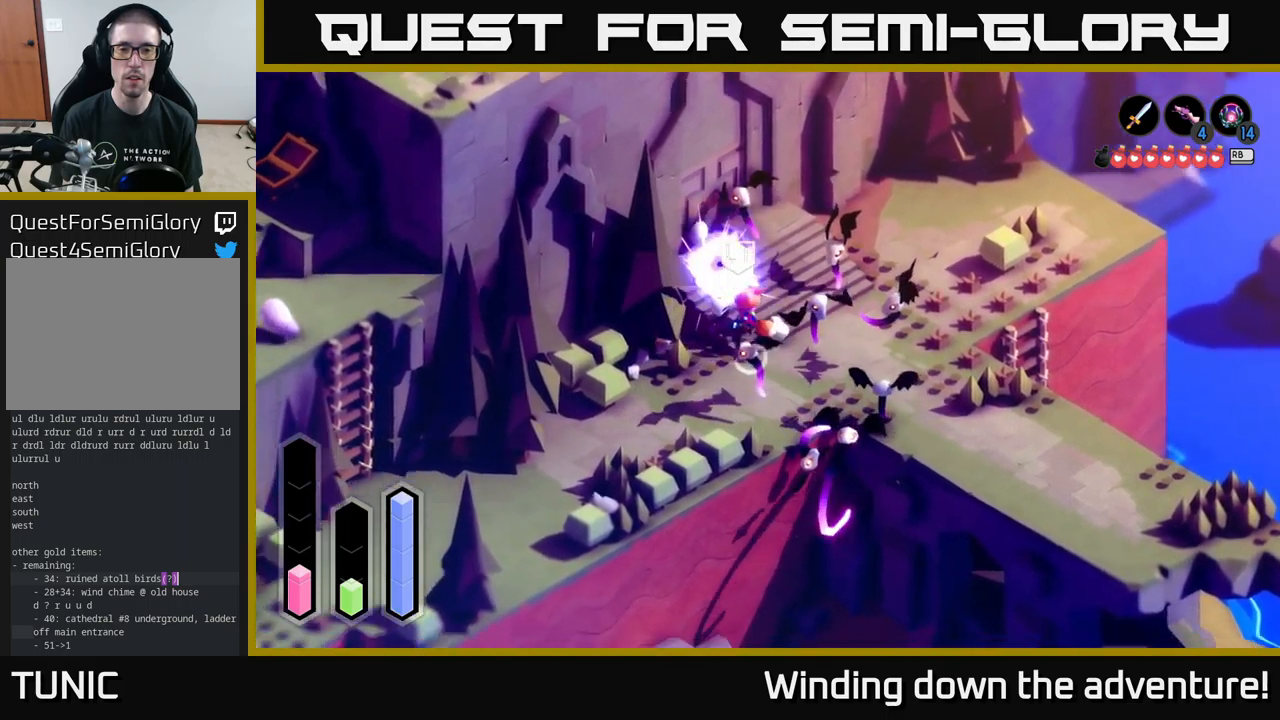
{"buttons": [], "left_stick": "down-left", "right_stick": "center", "events": [[50, "X", "down"], [183, "X", "up"], [350, "left_stick", "down-left"]]}
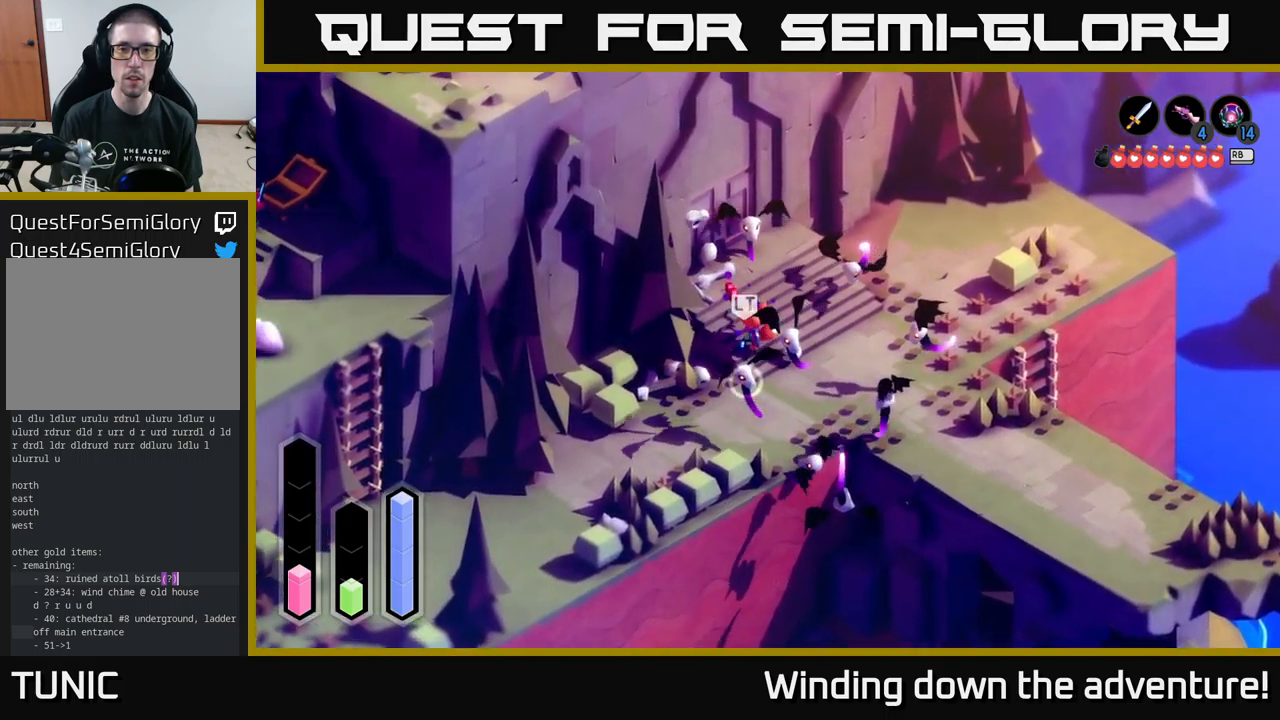
{"buttons": [], "left_stick": "down-left", "right_stick": "center", "events": []}
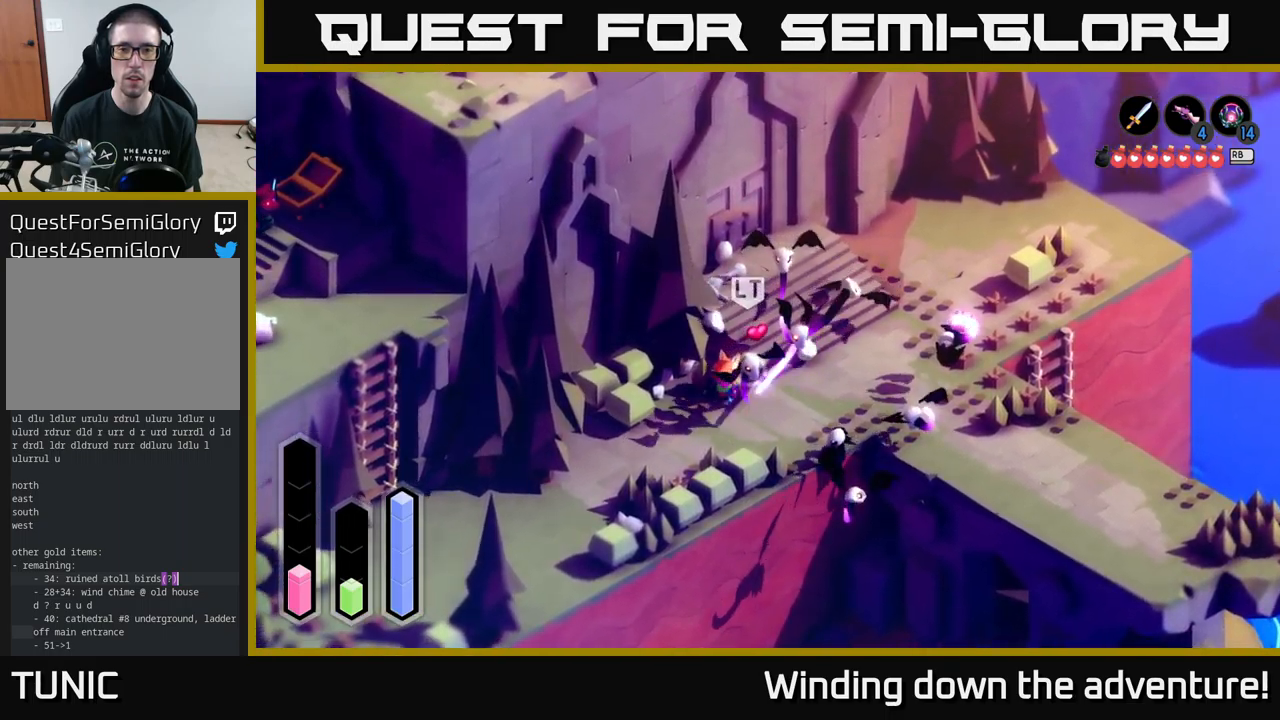
{"buttons": ["L2"], "left_stick": "center", "right_stick": "center", "events": [[200, "L2", "down"], [217, "left_stick", "down-right"], [267, "left_stick", "right"], [350, "Y", "down"], [383, "left_stick", "center"], [467, "Y", "up"]]}
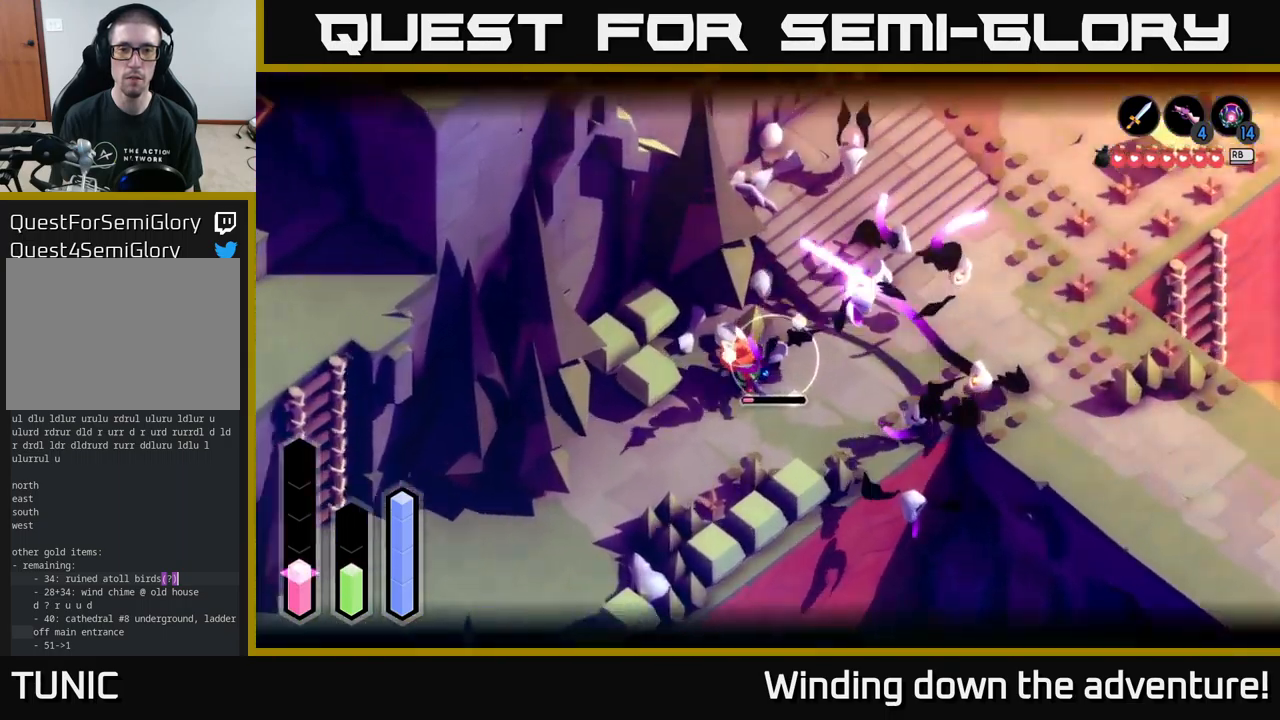
{"buttons": ["L2"], "left_stick": "center", "right_stick": "center", "events": [[117, "left_stick", "left"], [483, "left_stick", "center"]]}
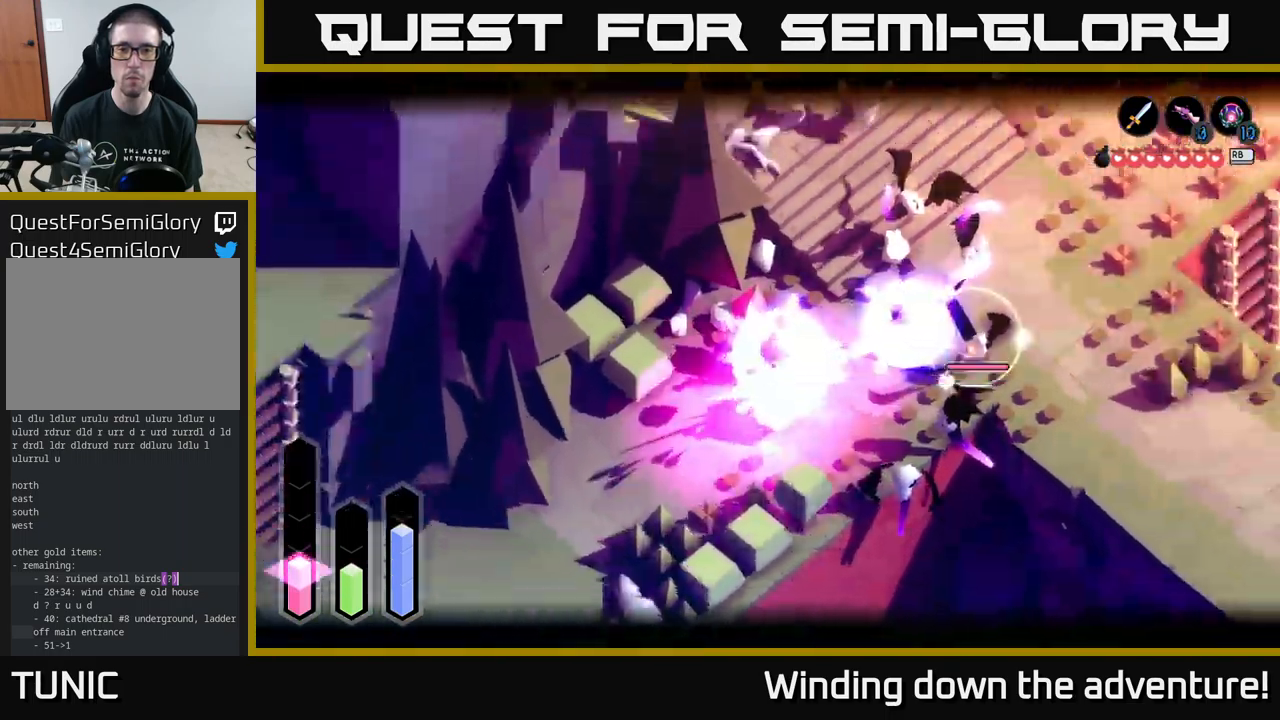
{"buttons": [], "left_stick": "center", "right_stick": "center", "events": [[350, "L2", "up"]]}
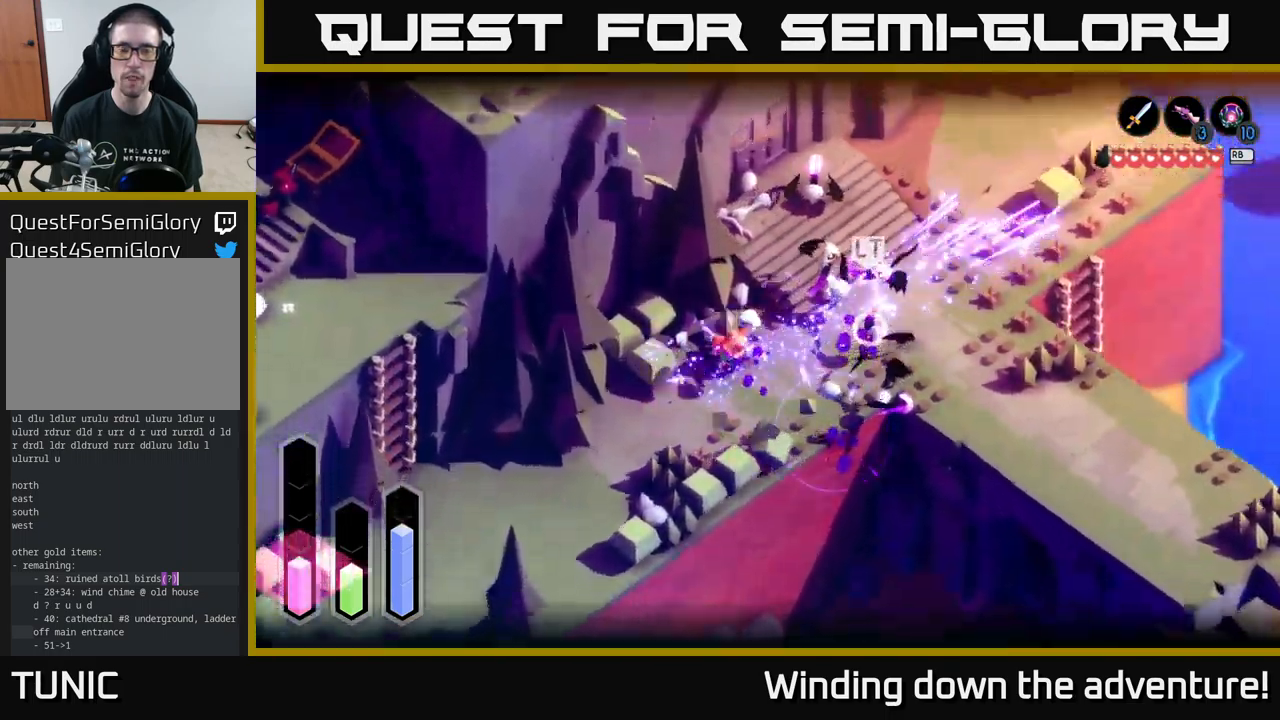
{"buttons": [], "left_stick": "right", "right_stick": "center", "events": [[183, "left_stick", "right"]]}
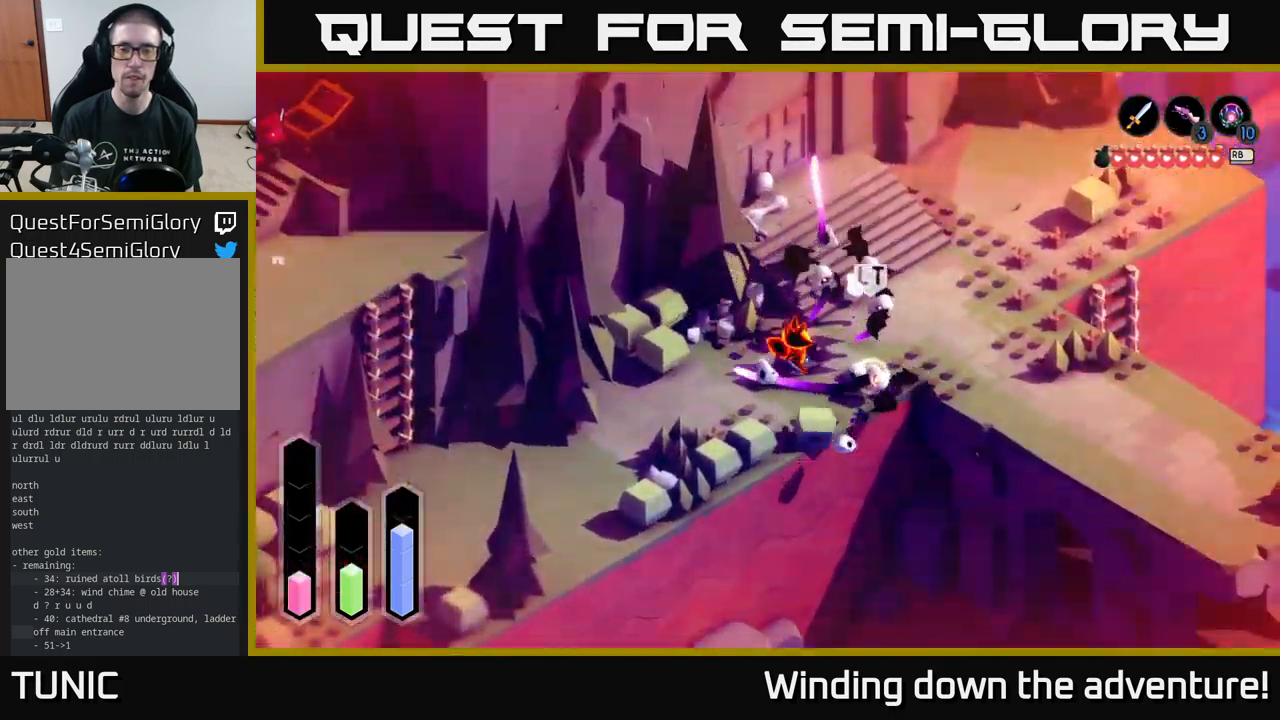
{"buttons": [], "left_stick": "up", "right_stick": "center", "events": [[133, "left_stick", "up-right"], [217, "X", "down"], [300, "X", "up"], [333, "left_stick", "up"], [383, "X", "down"], [500, "X", "up"]]}
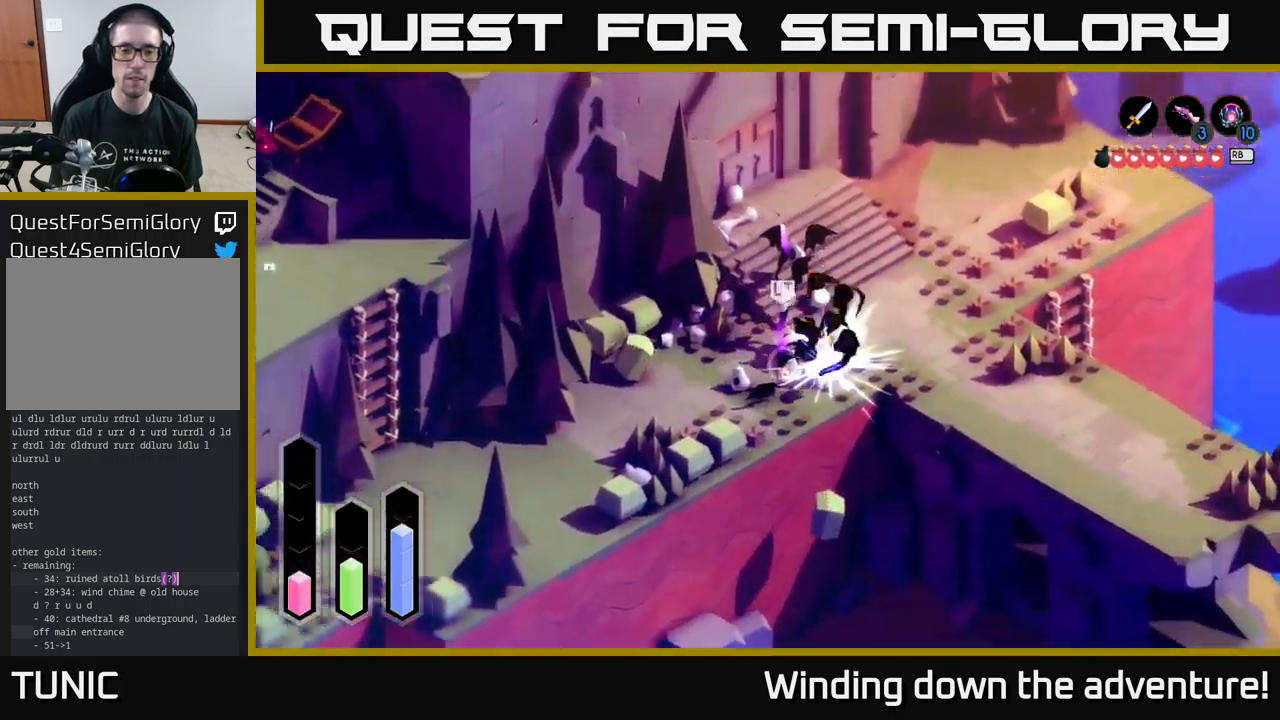
{"buttons": ["X"], "left_stick": "up", "right_stick": "center", "events": [[50, "X", "down"], [166, "X", "up"], [233, "X", "down"], [366, "X", "up"], [449, "X", "down"]]}
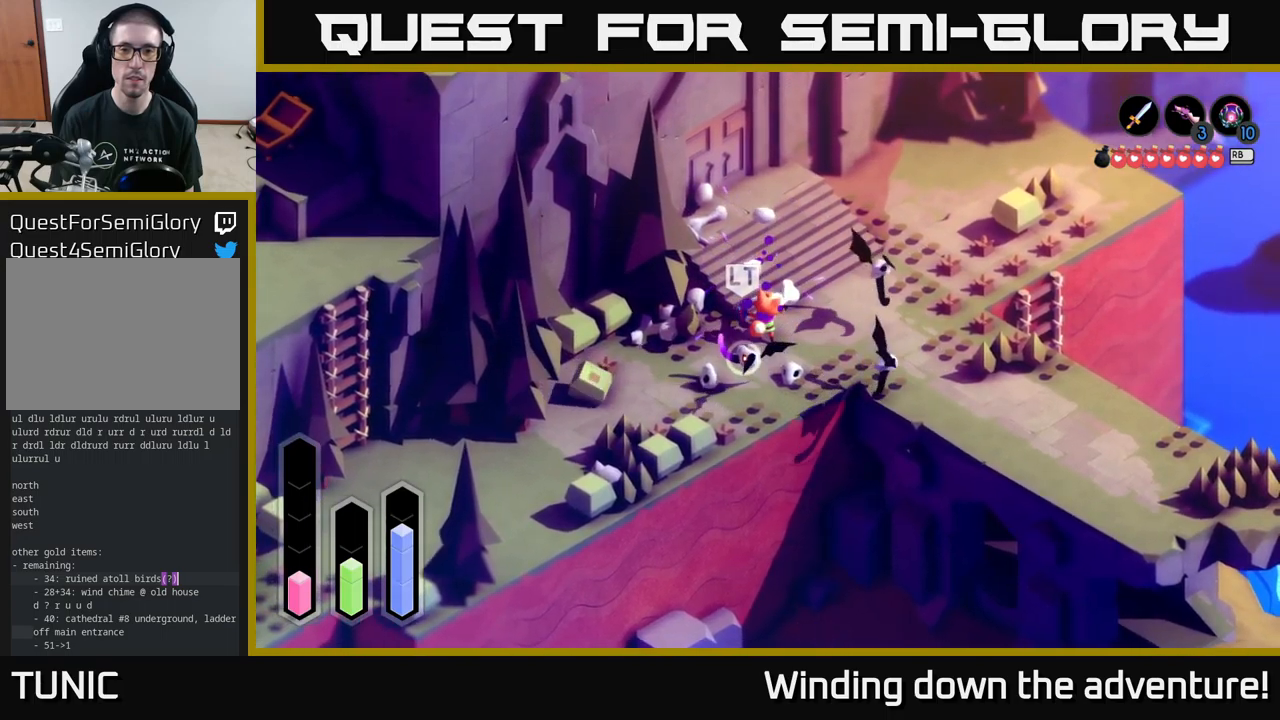
{"buttons": [], "left_stick": "down", "right_stick": "center", "events": [[33, "X", "up"], [117, "X", "down"], [250, "X", "up"], [433, "left_stick", "down"]]}
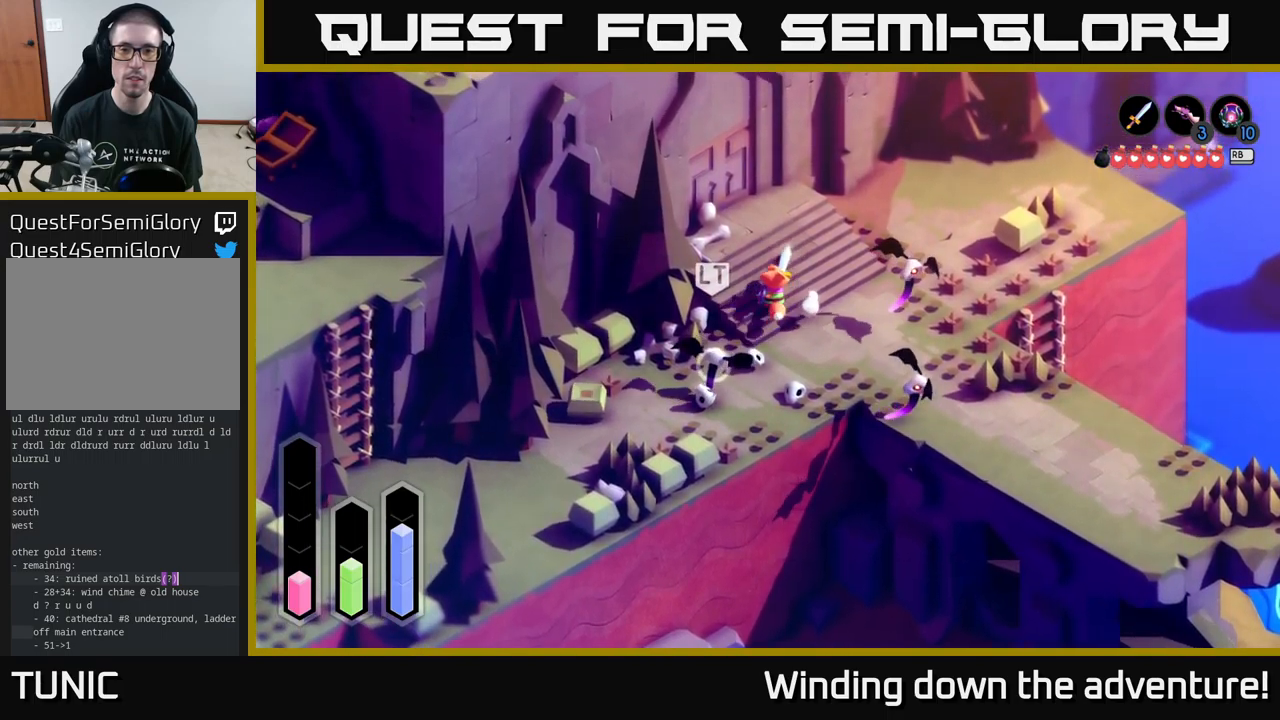
{"buttons": [], "left_stick": "down", "right_stick": "center", "events": []}
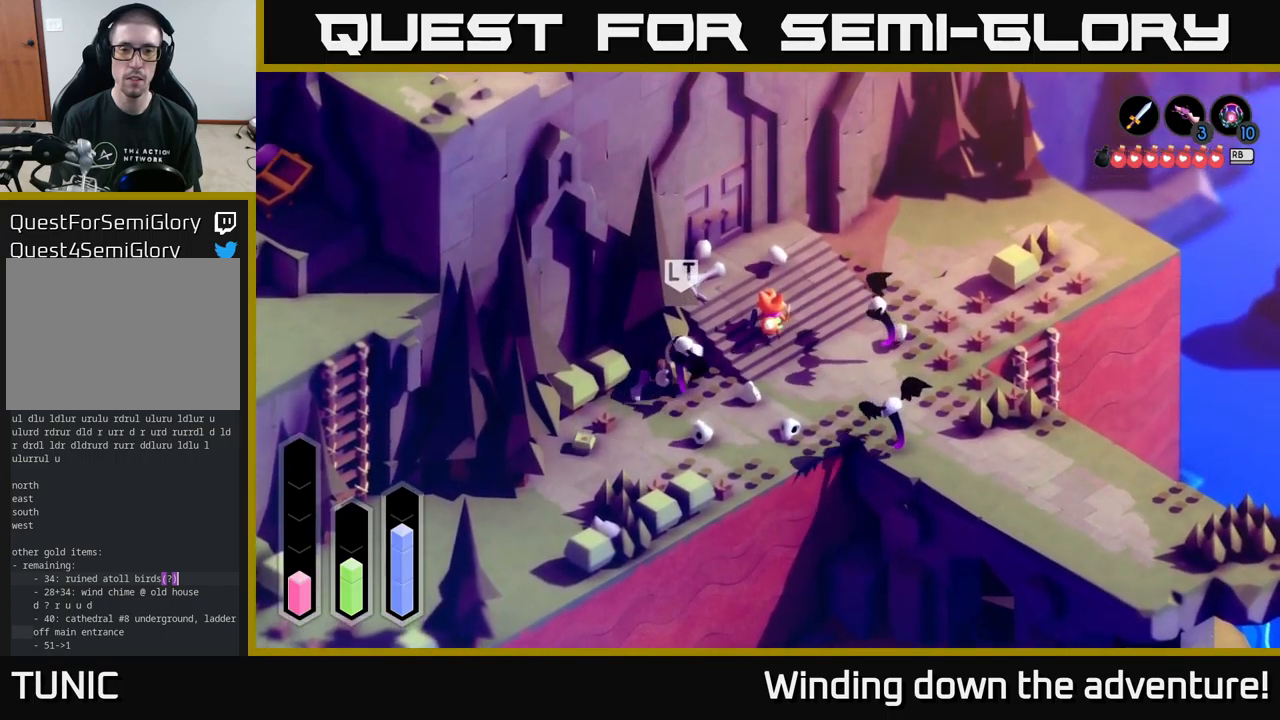
{"buttons": [], "left_stick": "left", "right_stick": "center", "events": [[167, "X", "down"], [200, "left_stick", "down-left"], [283, "X", "up"], [333, "left_stick", "left"]]}
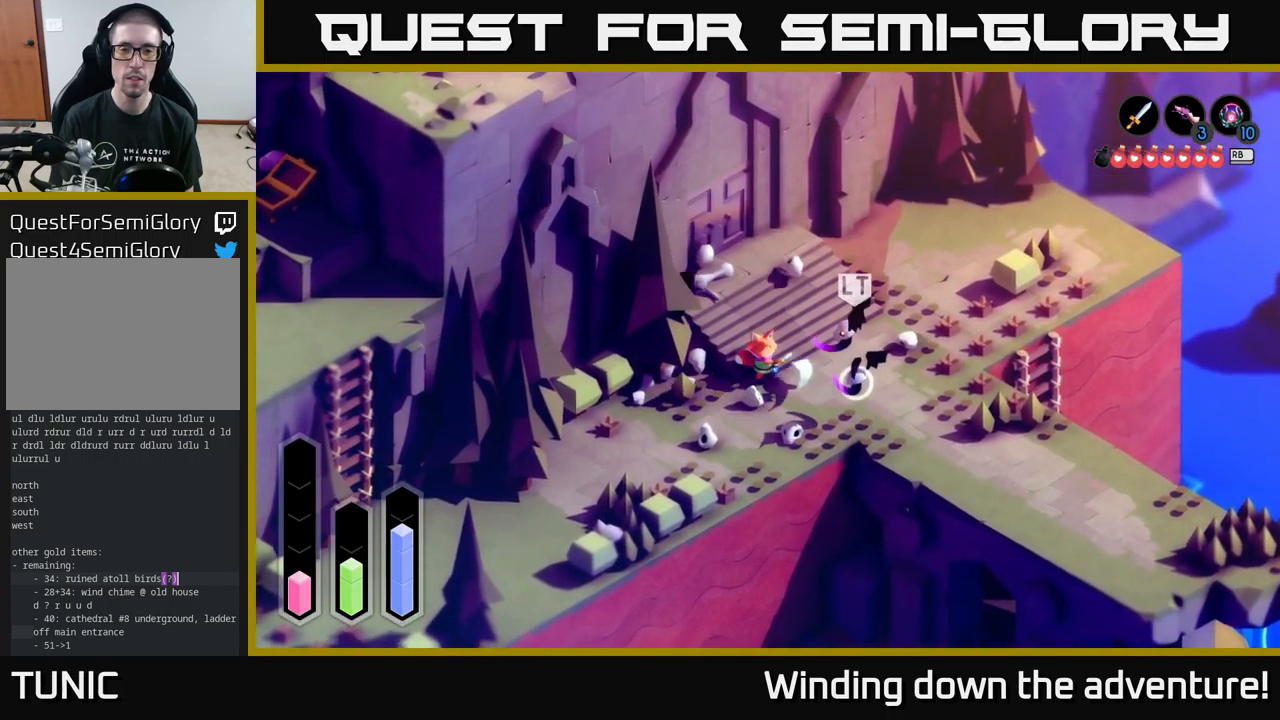
{"buttons": [], "left_stick": "down-right", "right_stick": "center", "events": [[183, "left_stick", "right"], [267, "X", "down"], [267, "left_stick", "down-right"], [400, "X", "up"]]}
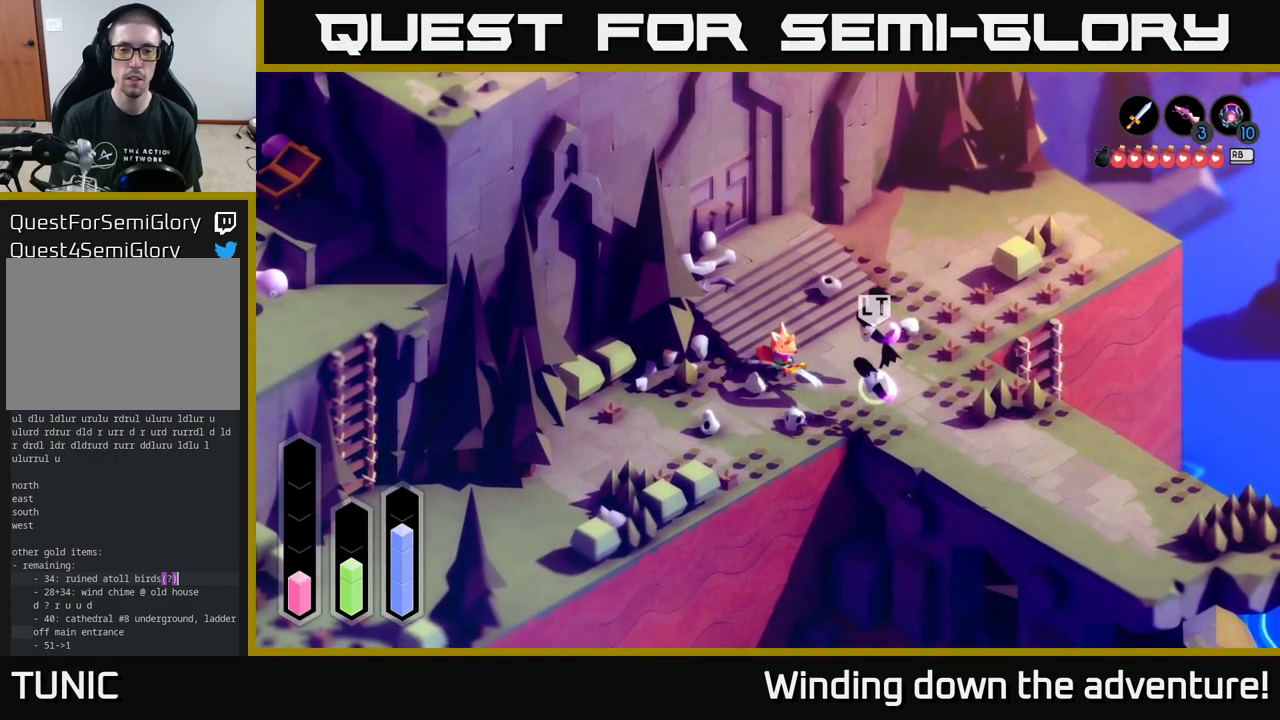
{"buttons": ["L2"], "left_stick": "down-right", "right_stick": "center", "events": [[233, "L2", "down"]]}
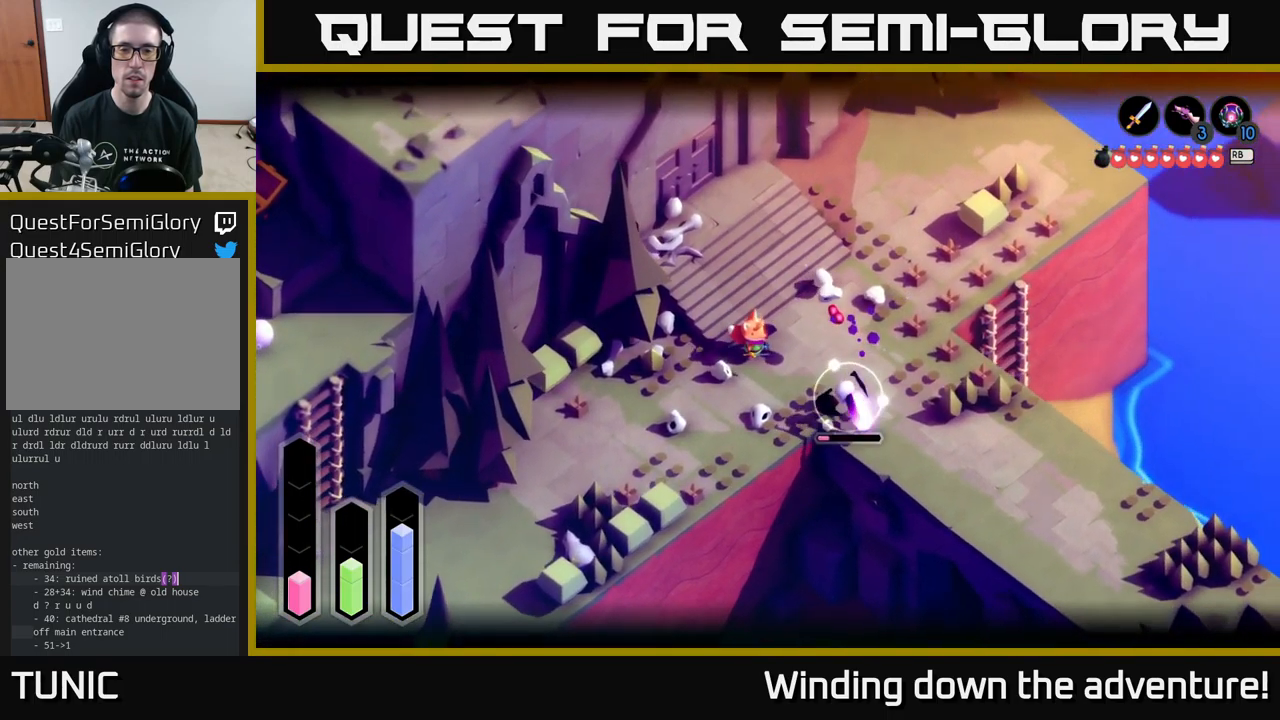
{"buttons": [], "left_stick": "left", "right_stick": "center", "events": [[33, "A", "down"], [183, "L2", "up"], [217, "A", "up"], [467, "left_stick", "left"]]}
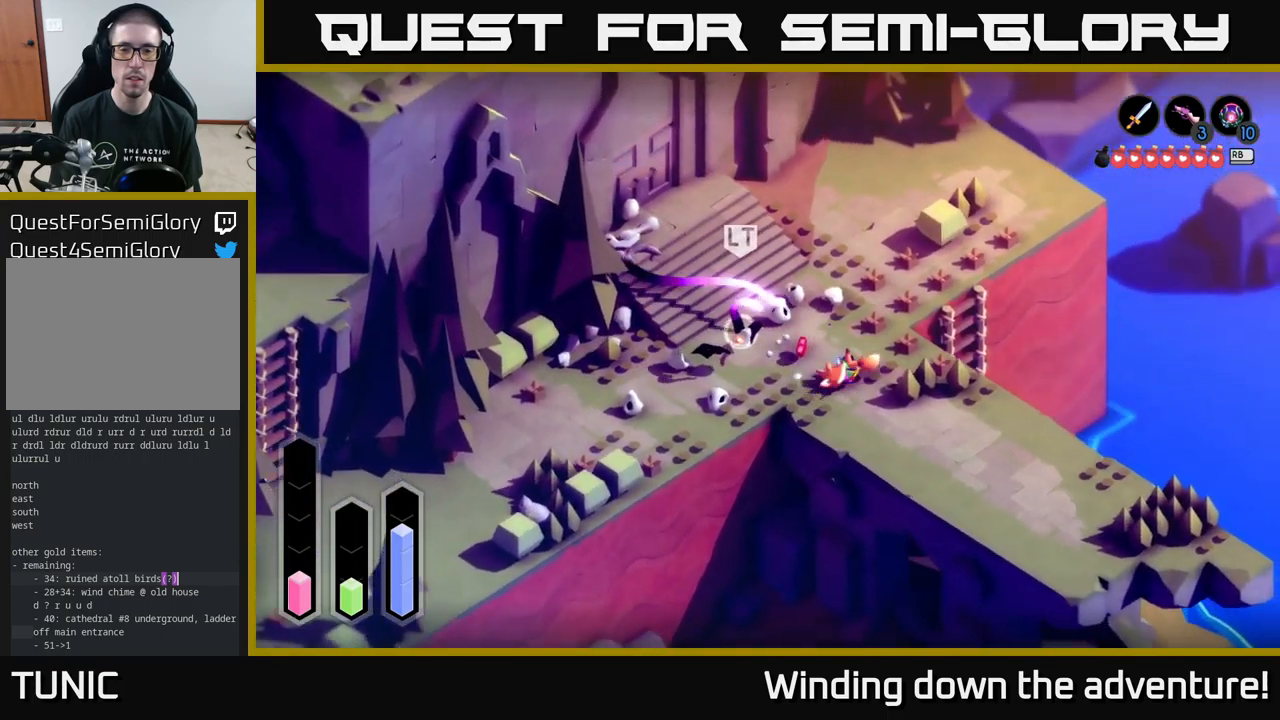
{"buttons": [], "left_stick": "up-left", "right_stick": "center", "events": [[483, "left_stick", "up-left"]]}